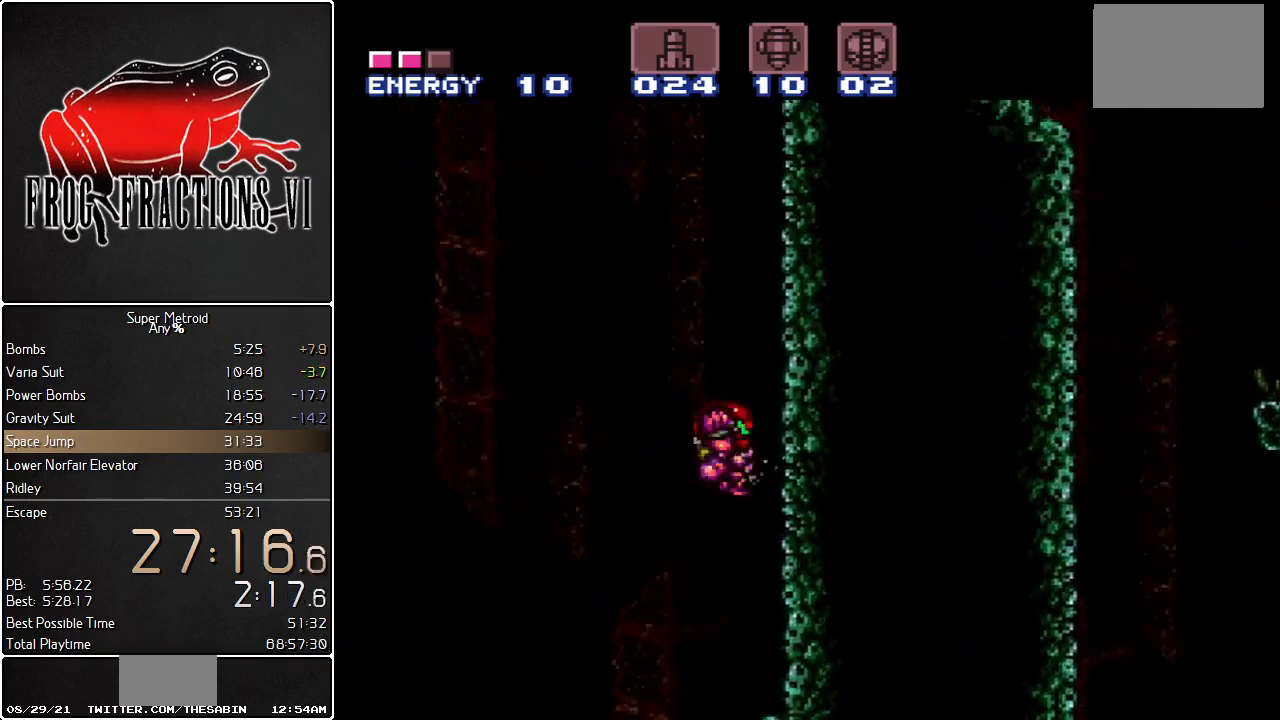
Gameplay with a controller (Nintendo layout); each line is a JSON object with the inputs held at the frame after it. "events" lists button and stick changes between this image and that frame as [ms after this image, input, new state], when the widget could be followed in between. Not read: L3 R3 SELECT.
{"buttons": ["B", "L1", "DPAD_RIGHT"], "events": [[67, "DPAD_RIGHT", "down"], [250, "DPAD_RIGHT", "up"], [283, "B", "up"], [283, "DPAD_LEFT", "down"], [350, "B", "down"], [384, "DPAD_LEFT", "up"], [400, "DPAD_RIGHT", "down"]]}
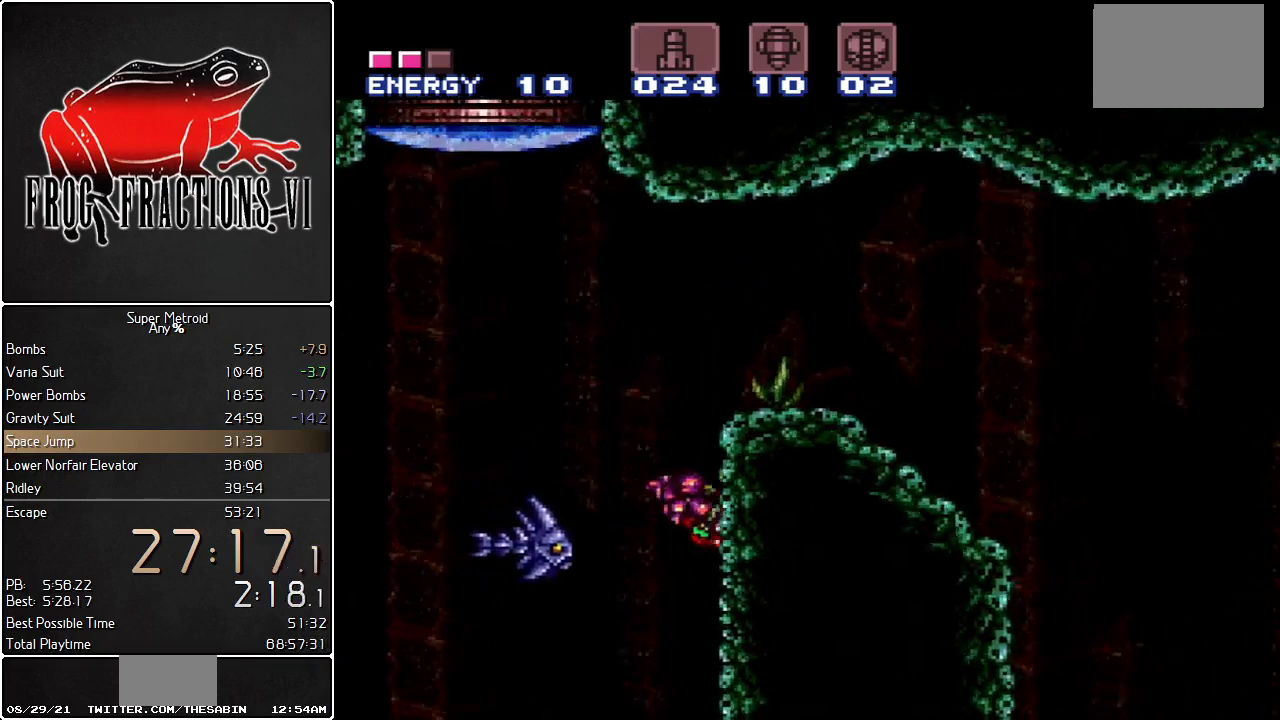
{"buttons": ["L1", "R1"], "events": [[351, "B", "up"], [401, "R1", "down"], [467, "DPAD_RIGHT", "up"]]}
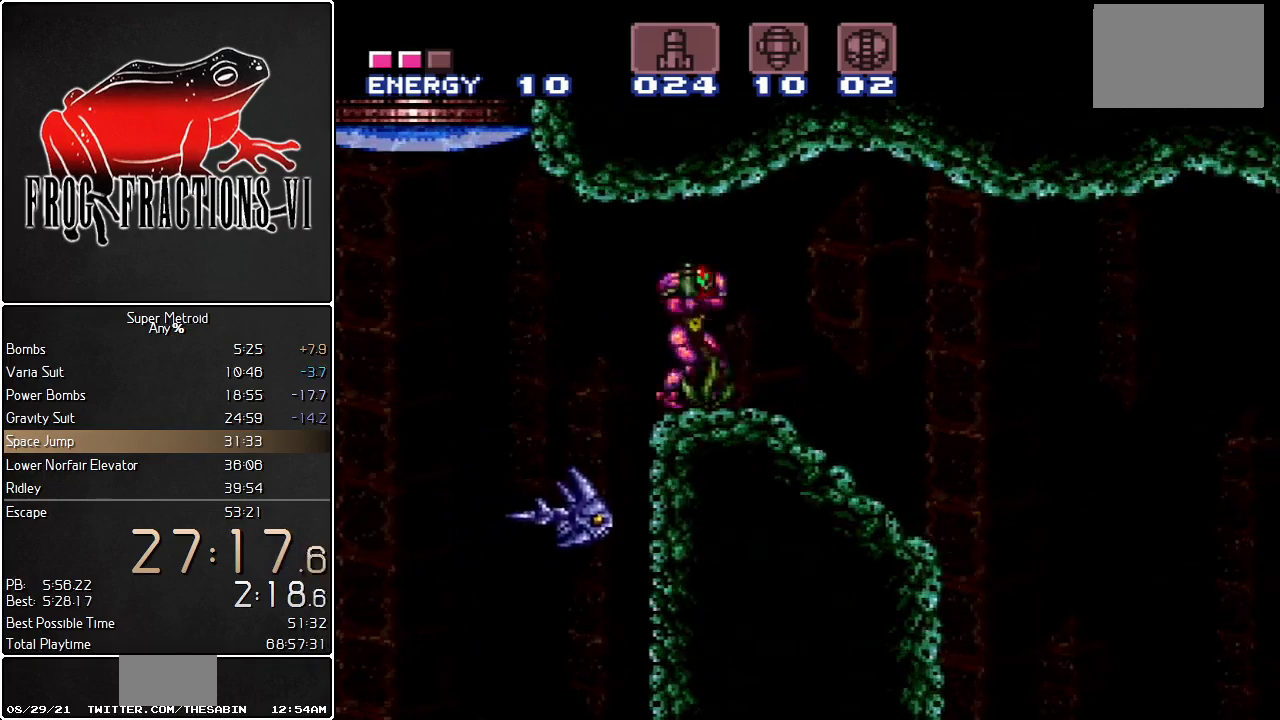
{"buttons": ["L1"], "events": [[33, "DPAD_LEFT", "down"], [117, "DPAD_LEFT", "up"], [183, "Y", "down"], [250, "Y", "up"], [350, "R1", "up"]]}
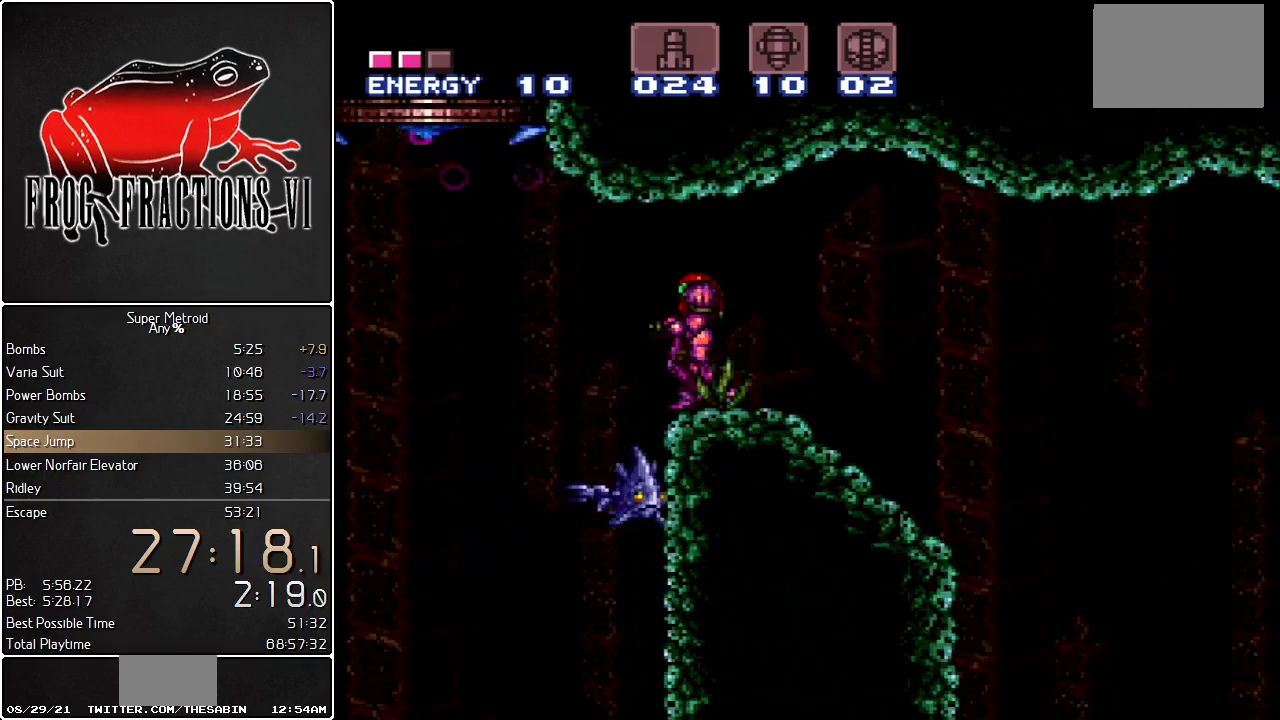
{"buttons": ["L1"], "events": []}
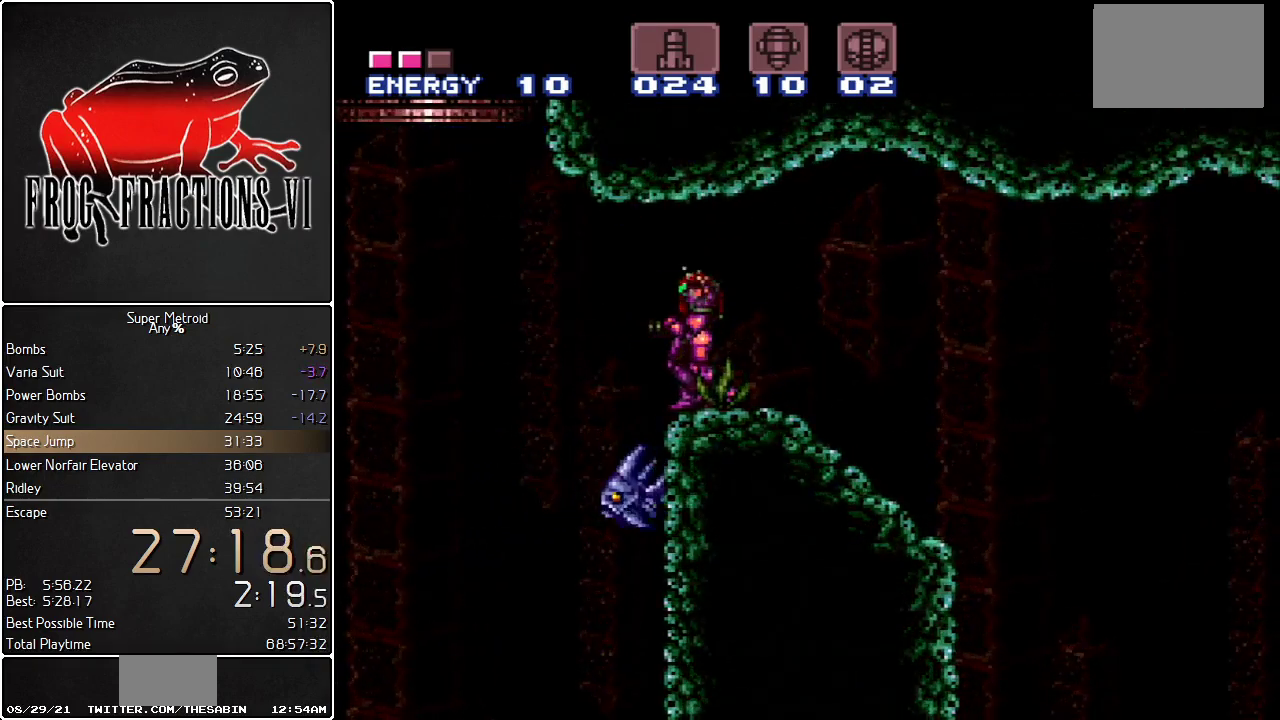
{"buttons": ["L1"], "events": [[317, "DPAD_LEFT", "down"], [384, "B", "down"], [434, "B", "up"], [500, "DPAD_LEFT", "up"]]}
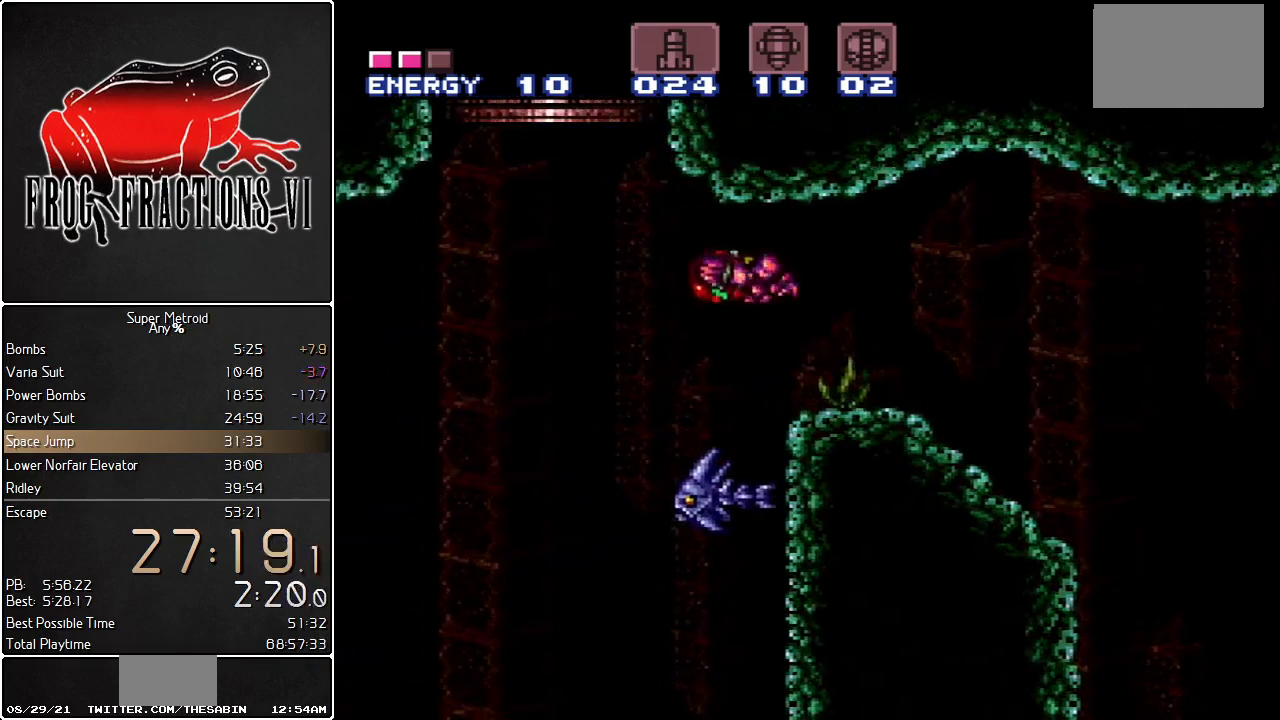
{"buttons": ["L1"], "events": [[134, "DPAD_RIGHT", "down"], [351, "DPAD_RIGHT", "up"]]}
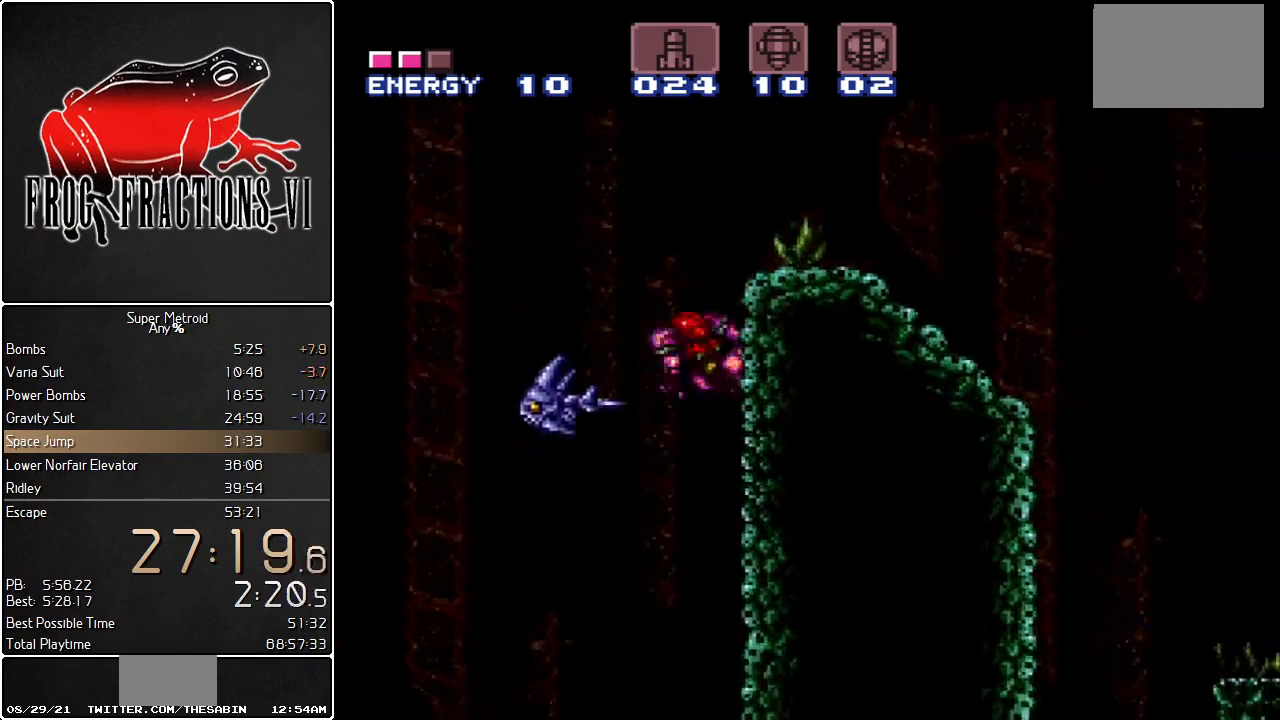
{"buttons": ["B", "L1", "DPAD_LEFT"], "events": [[33, "DPAD_LEFT", "down"], [117, "B", "down"]]}
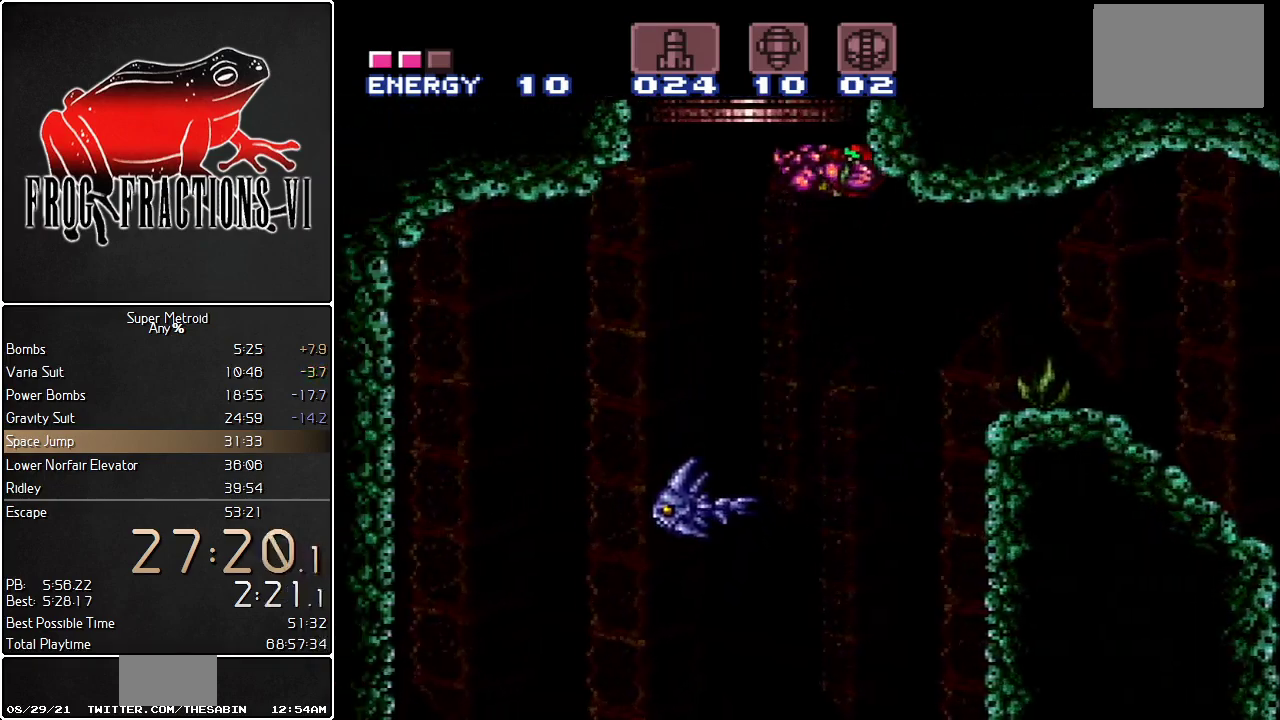
{"buttons": ["B", "L1", "R1"], "events": [[67, "DPAD_LEFT", "up"], [117, "R1", "down"]]}
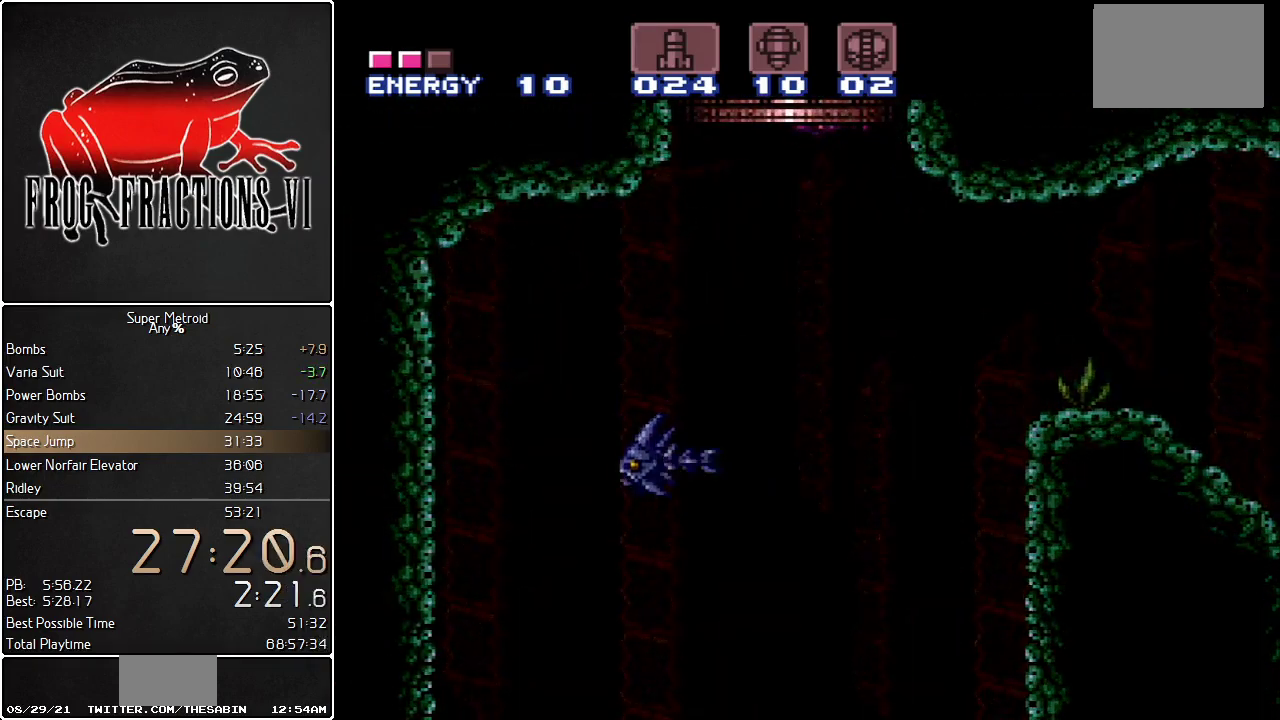
{"buttons": ["L1"], "events": [[133, "B", "up"], [133, "R1", "up"]]}
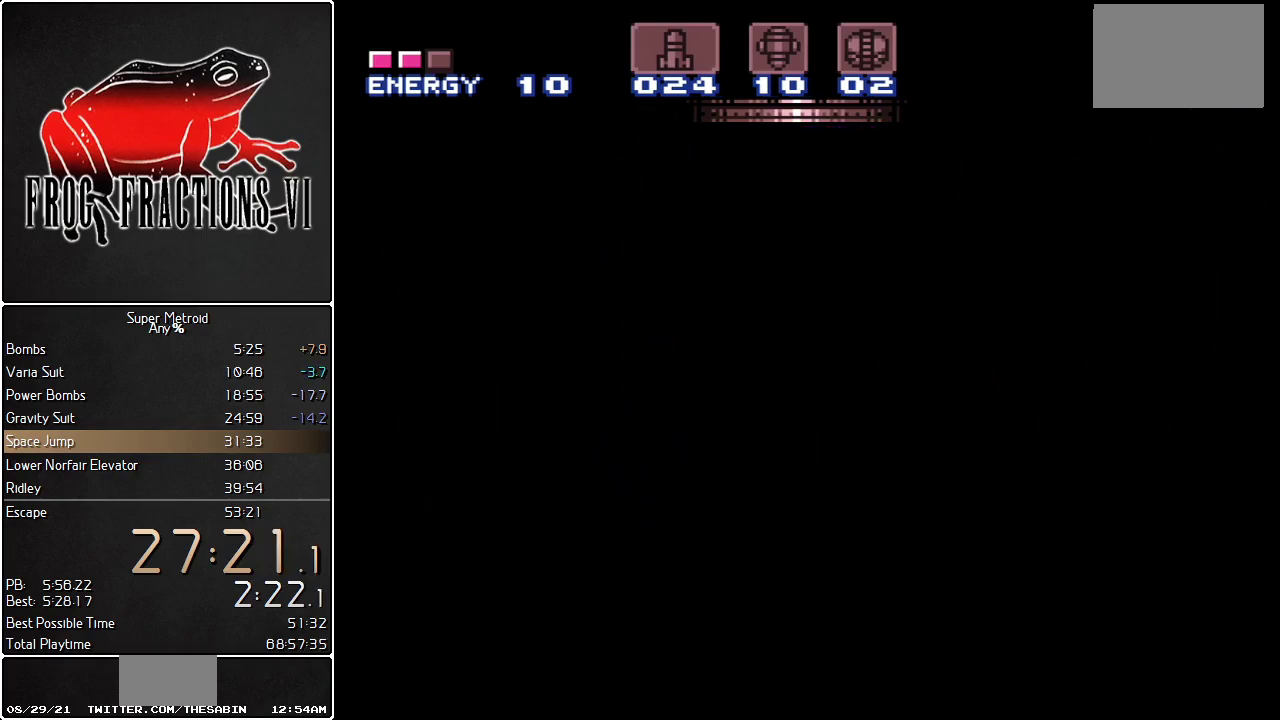
{"buttons": ["L1"], "events": []}
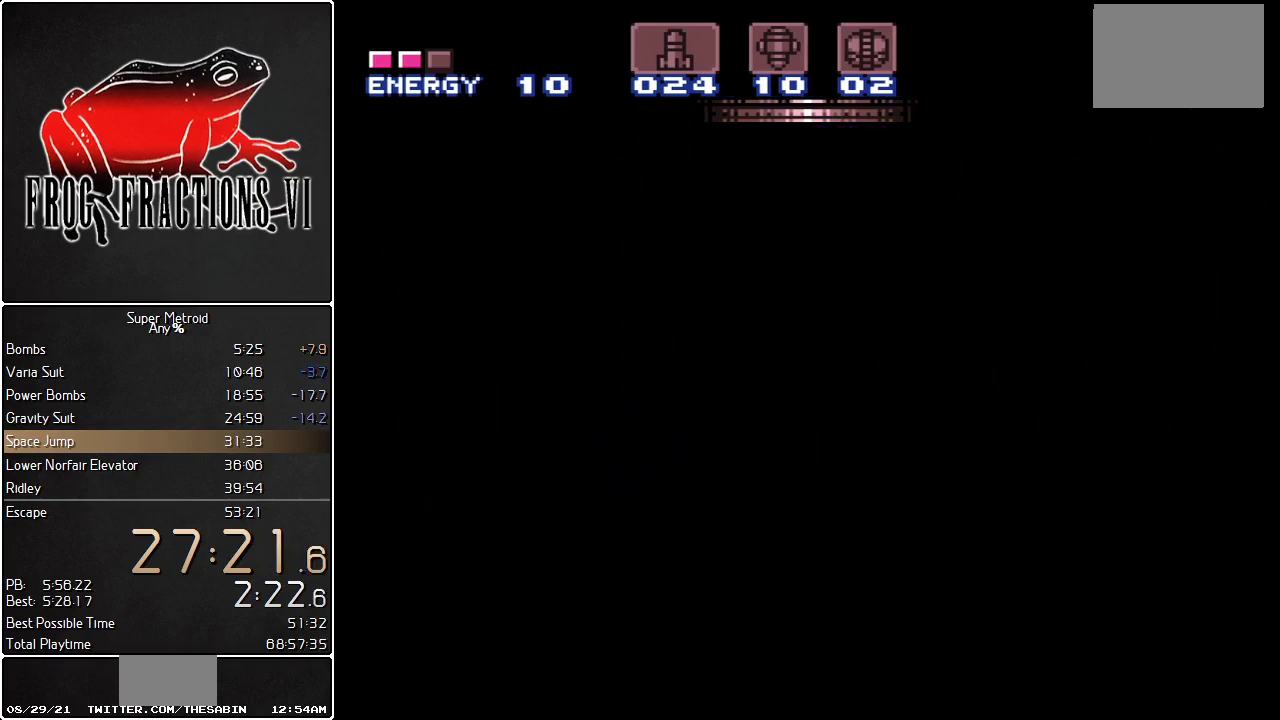
{"buttons": ["L1"], "events": []}
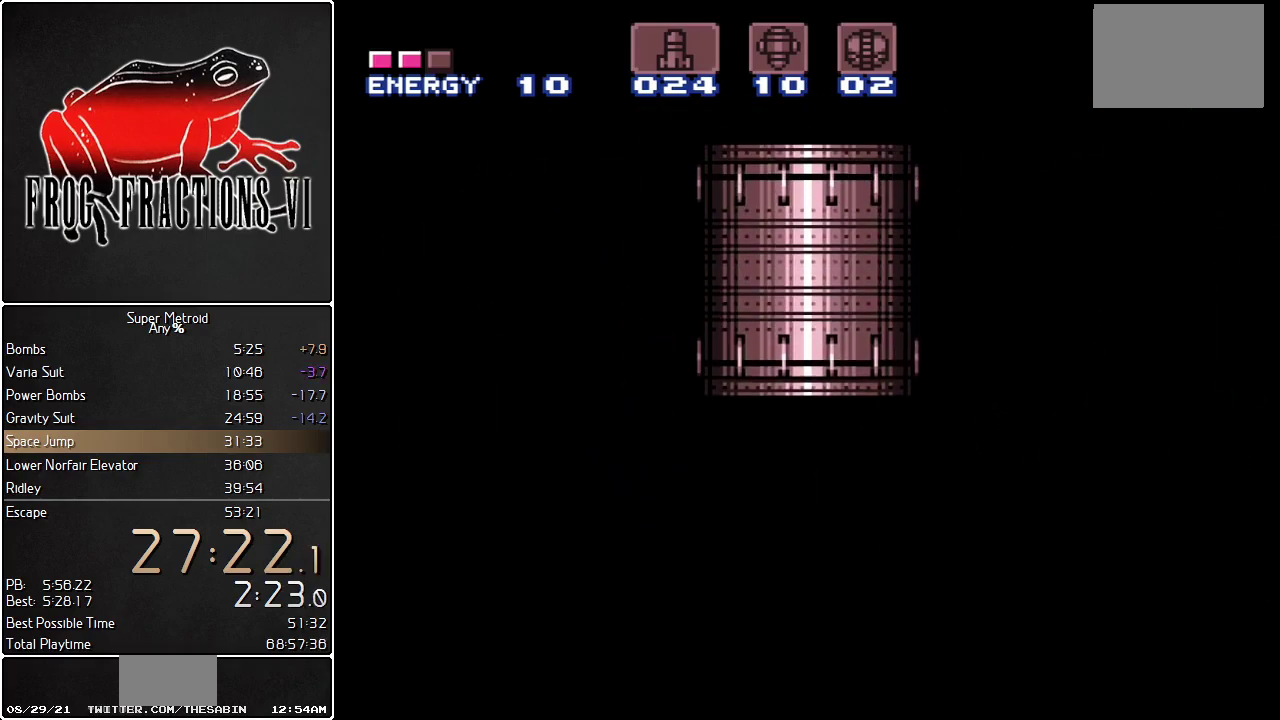
{"buttons": ["L1", "DPAD_LEFT"], "events": [[434, "DPAD_LEFT", "down"]]}
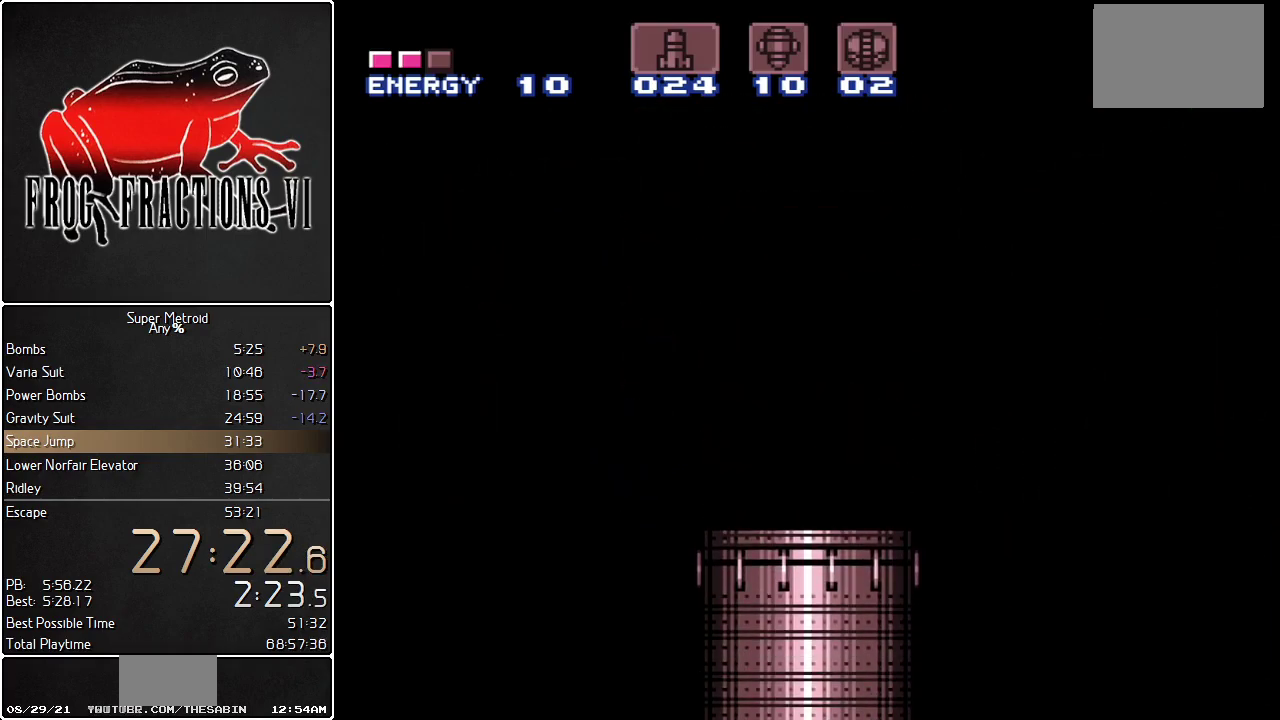
{"buttons": ["L1", "DPAD_LEFT"], "events": []}
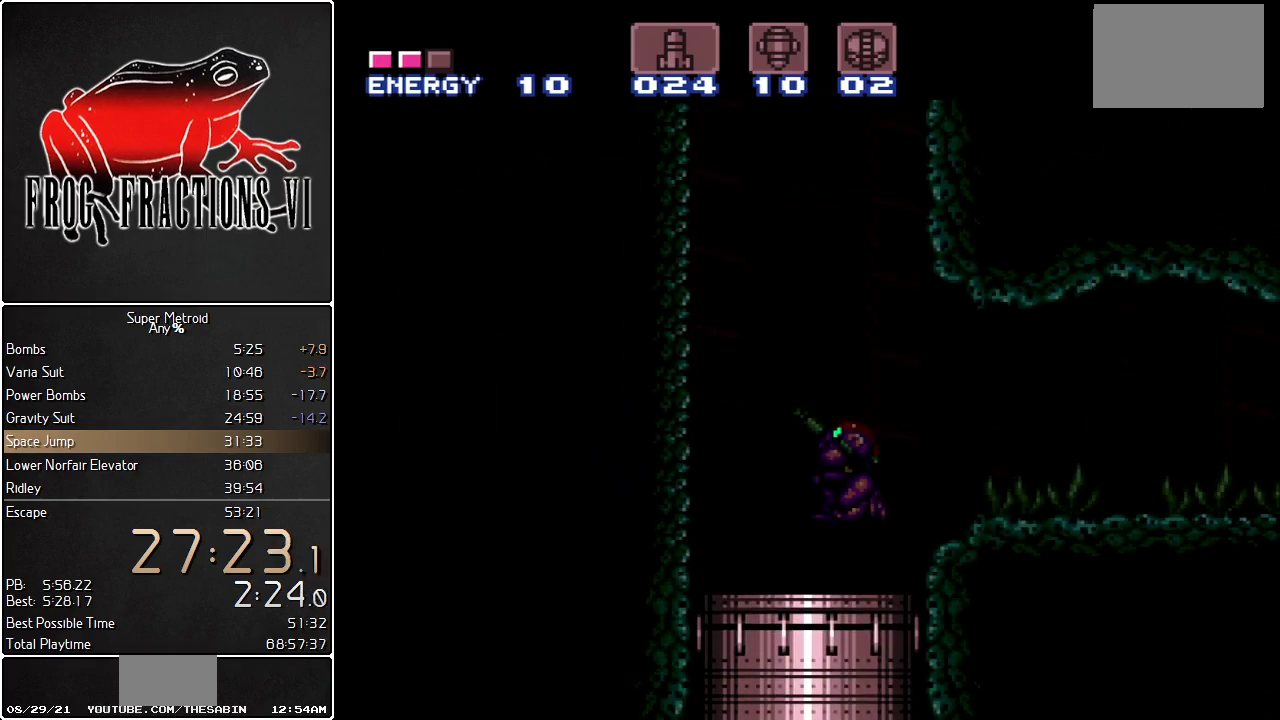
{"buttons": ["L1", "DPAD_LEFT"], "events": []}
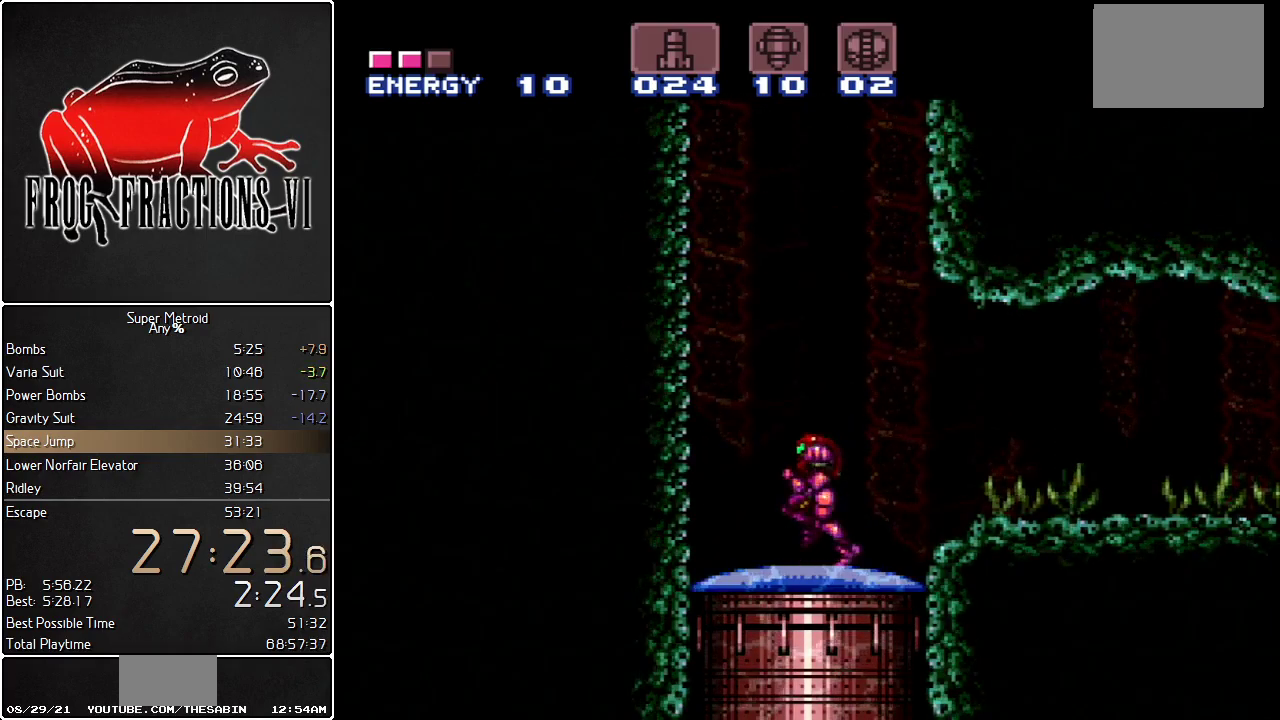
{"buttons": ["L1", "R1", "DPAD_RIGHT"], "events": [[150, "DPAD_LEFT", "up"], [283, "DPAD_RIGHT", "down"], [317, "R1", "down"]]}
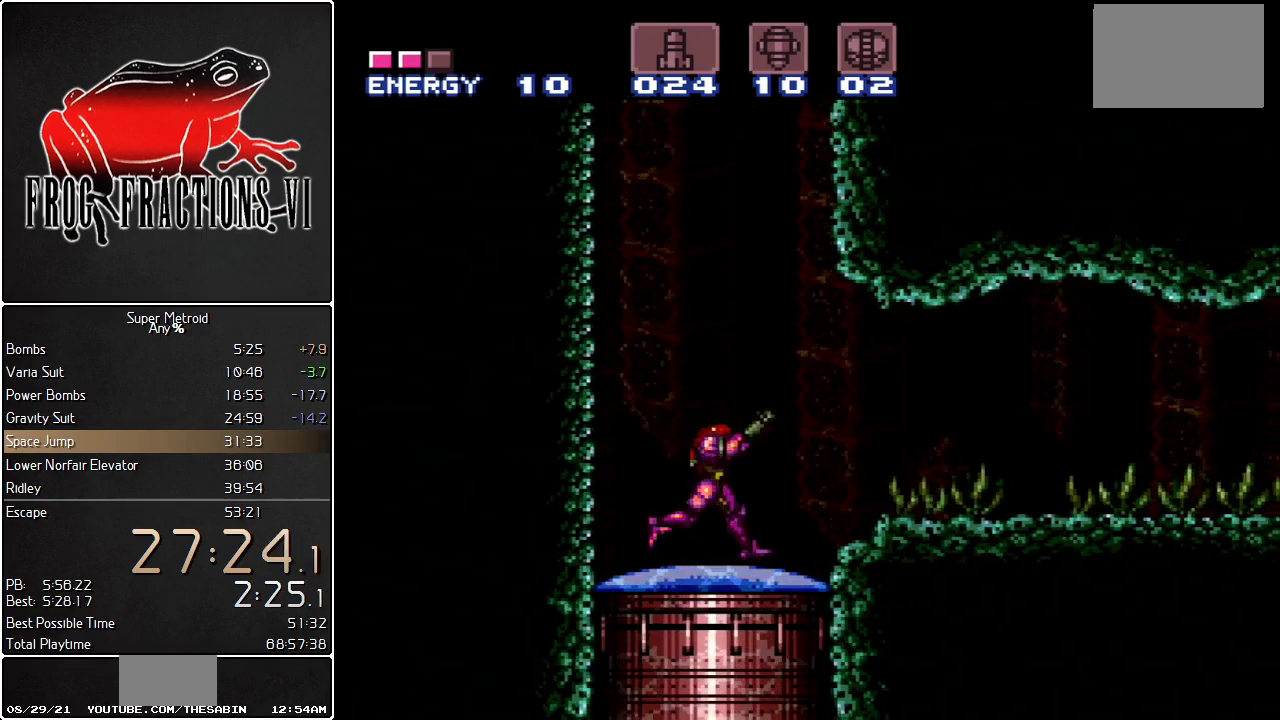
{"buttons": ["L1", "R1", "DPAD_RIGHT"], "events": []}
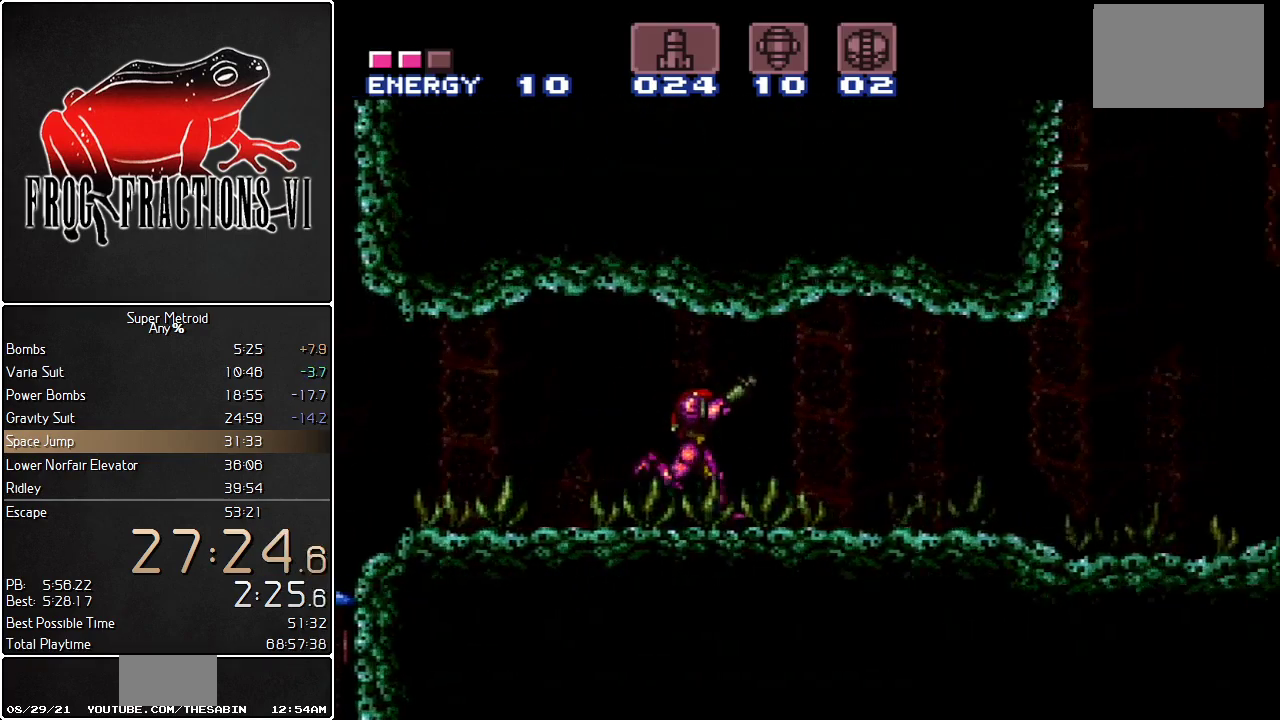
{"buttons": ["L1", "R1", "DPAD_RIGHT"], "events": []}
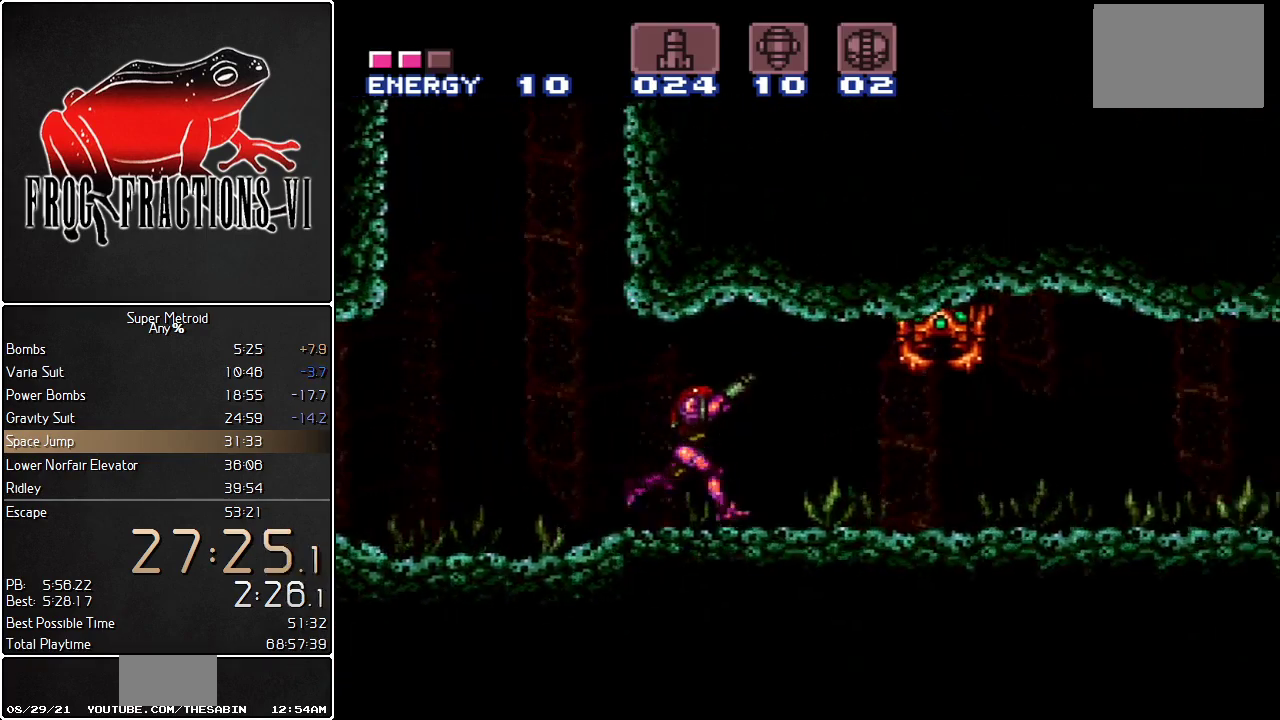
{"buttons": ["L1", "R1", "DPAD_RIGHT"], "events": []}
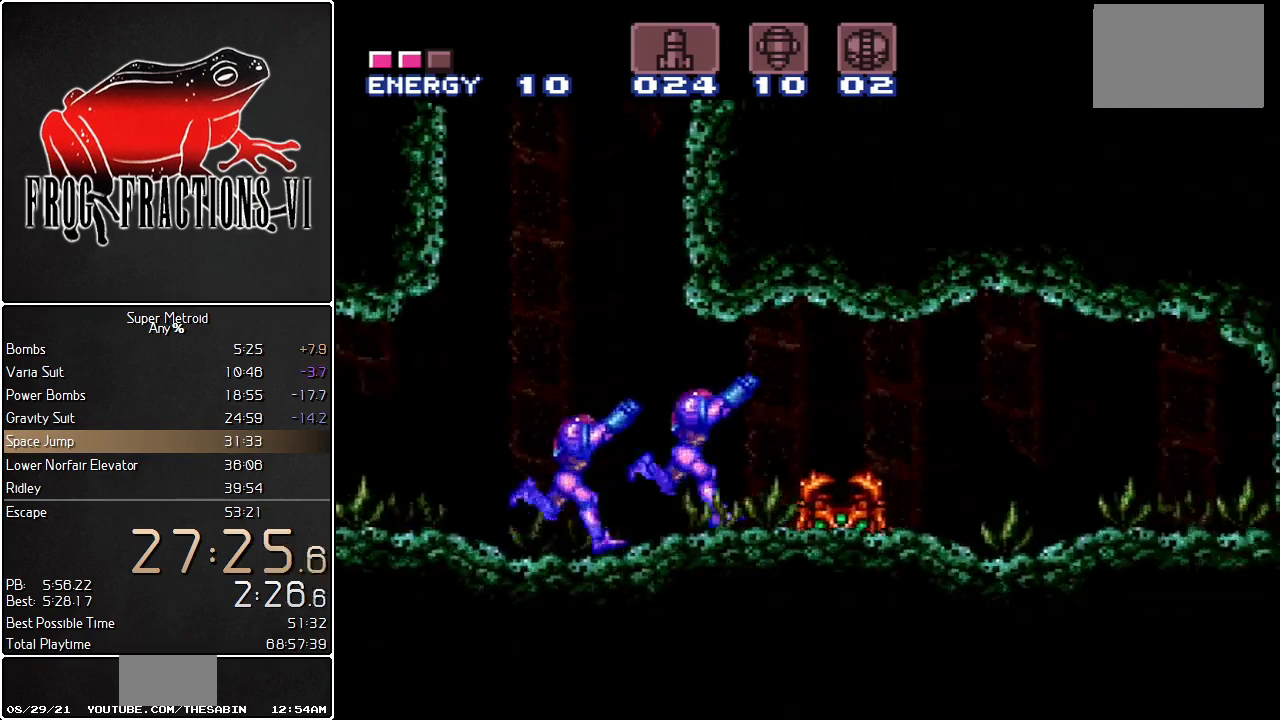
{"buttons": ["L1", "DPAD_LEFT"], "events": [[133, "DPAD_DOWN", "down"], [250, "DPAD_DOWN", "up"], [350, "DPAD_RIGHT", "up"], [350, "R1", "up"], [384, "DPAD_LEFT", "down"]]}
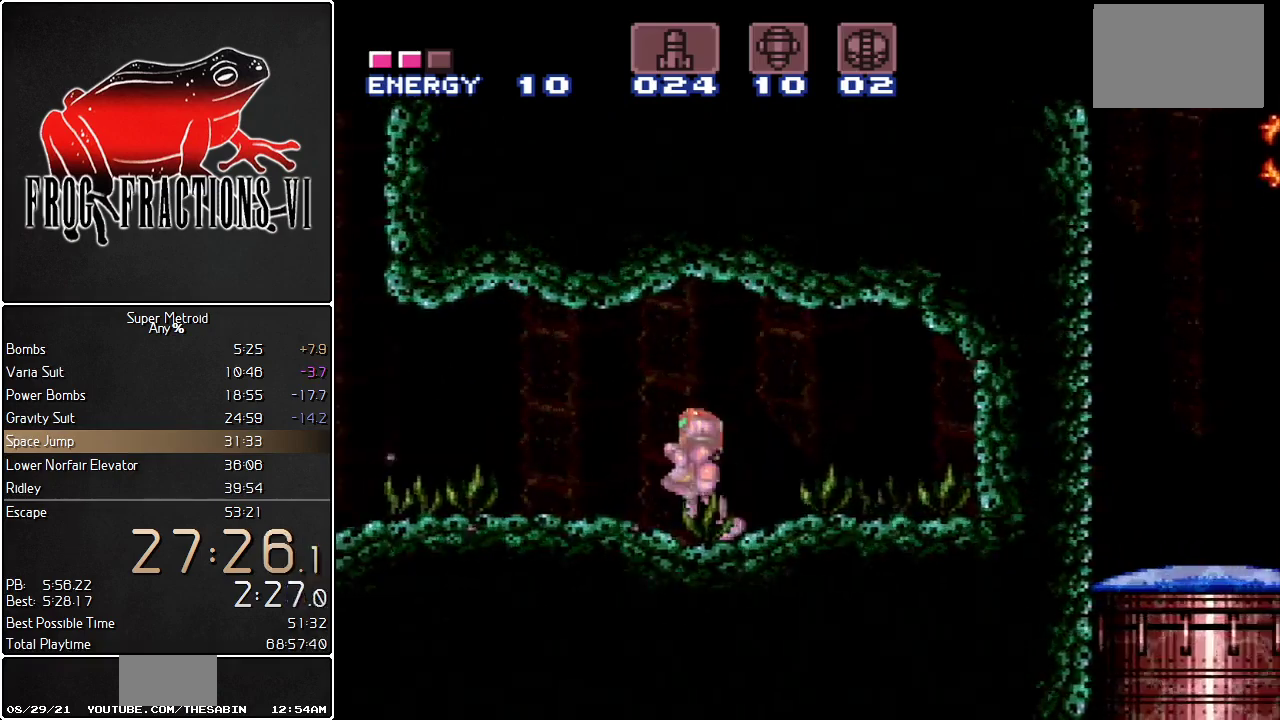
{"buttons": ["B", "L1", "DPAD_LEFT"], "events": [[501, "B", "down"]]}
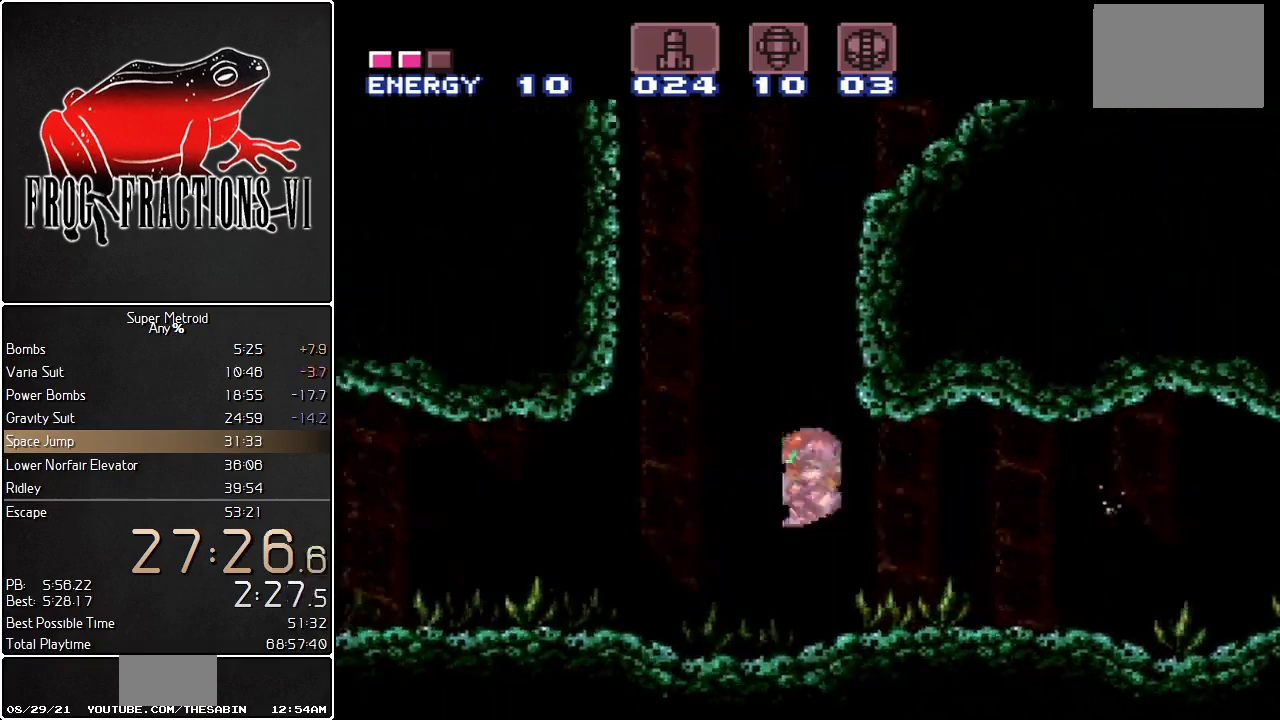
{"buttons": ["B", "L1", "R1", "DPAD_RIGHT"], "events": [[33, "DPAD_LEFT", "up"], [133, "DPAD_RIGHT", "down"], [317, "B", "up"], [350, "R1", "down"], [384, "B", "down"]]}
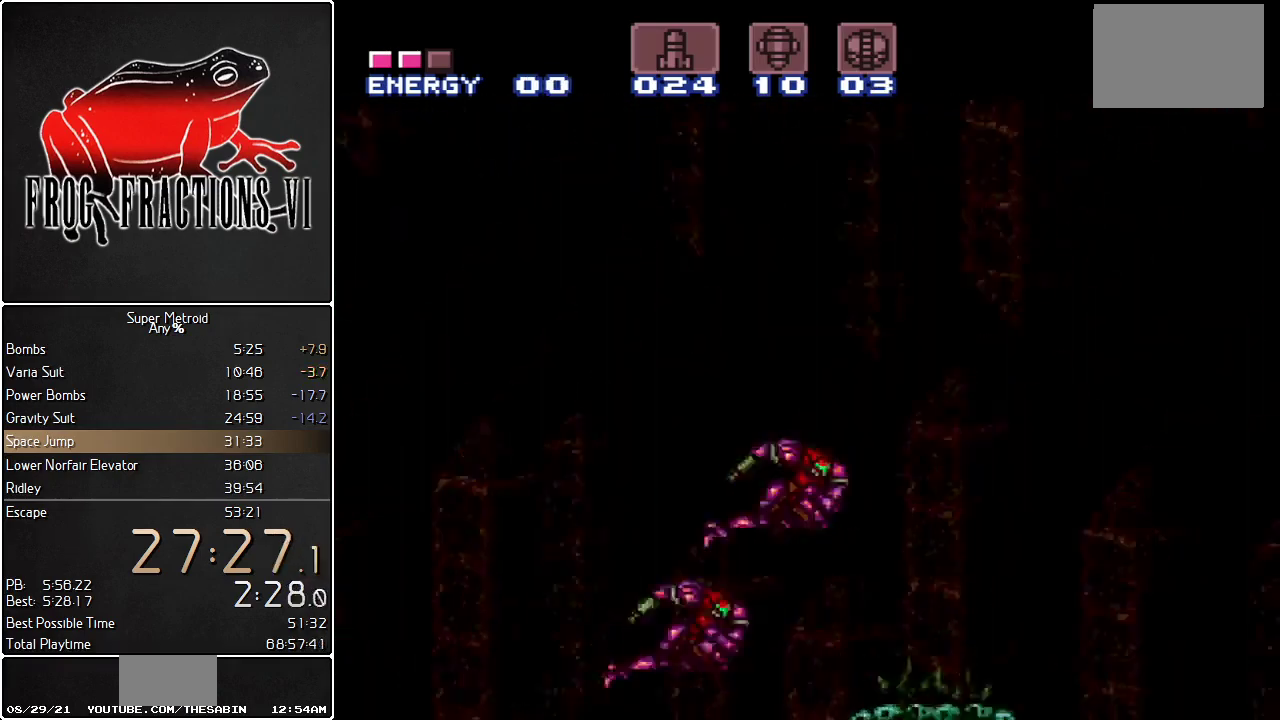
{"buttons": ["L1"], "events": [[17, "B", "up"], [67, "R1", "up"], [100, "DPAD_RIGHT", "up"]]}
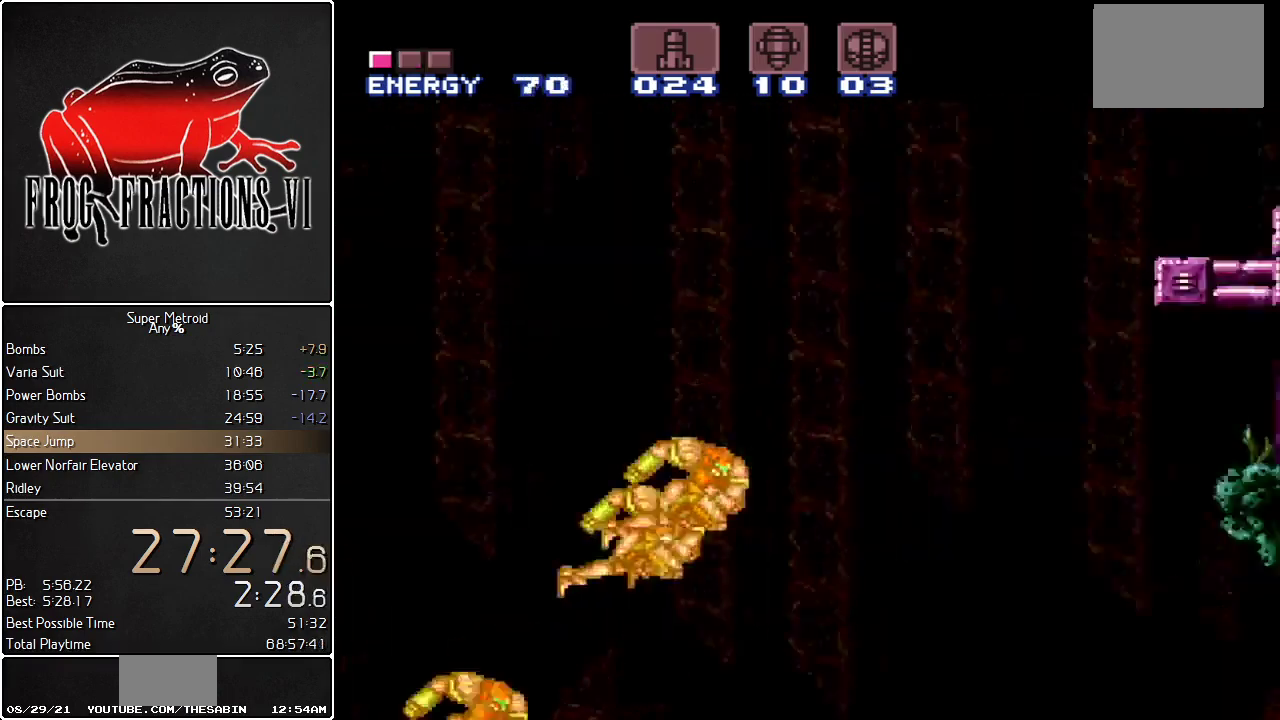
{"buttons": ["L1", "DPAD_DOWN", "DPAD_RIGHT"], "events": [[400, "DPAD_DOWN", "down"], [434, "DPAD_RIGHT", "down"]]}
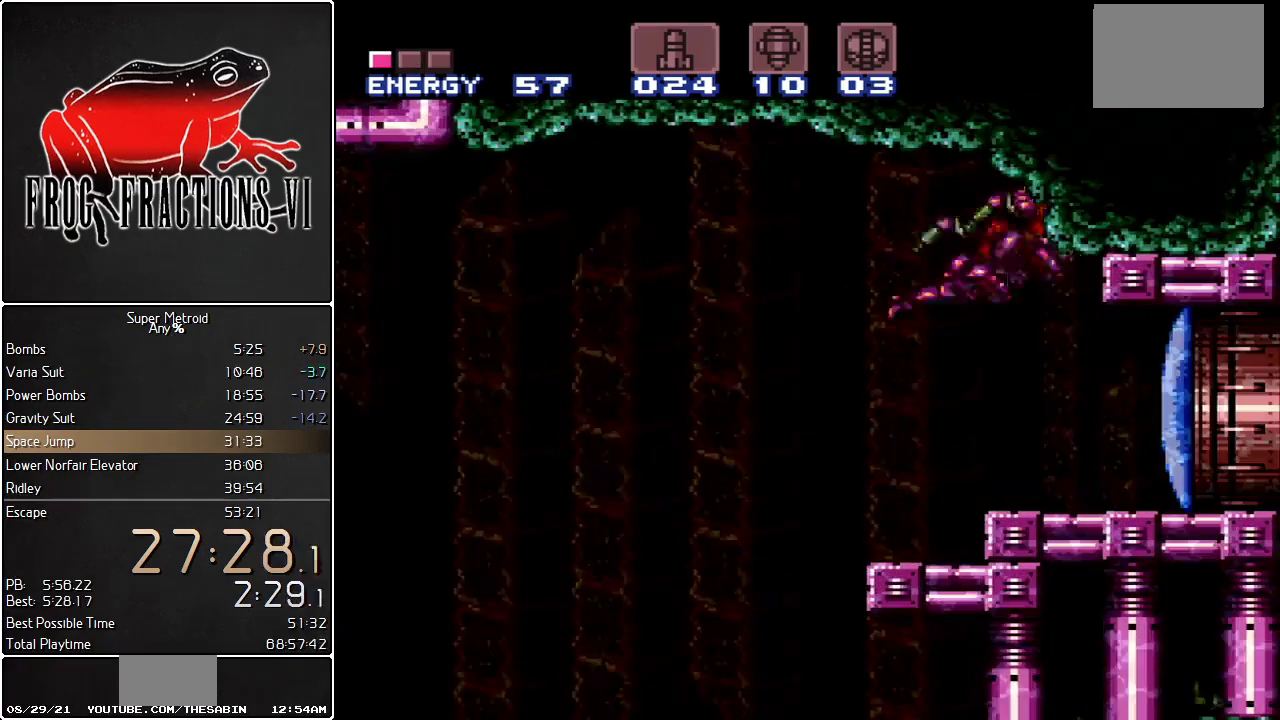
{"buttons": ["L1", "DPAD_DOWN", "DPAD_RIGHT"], "events": []}
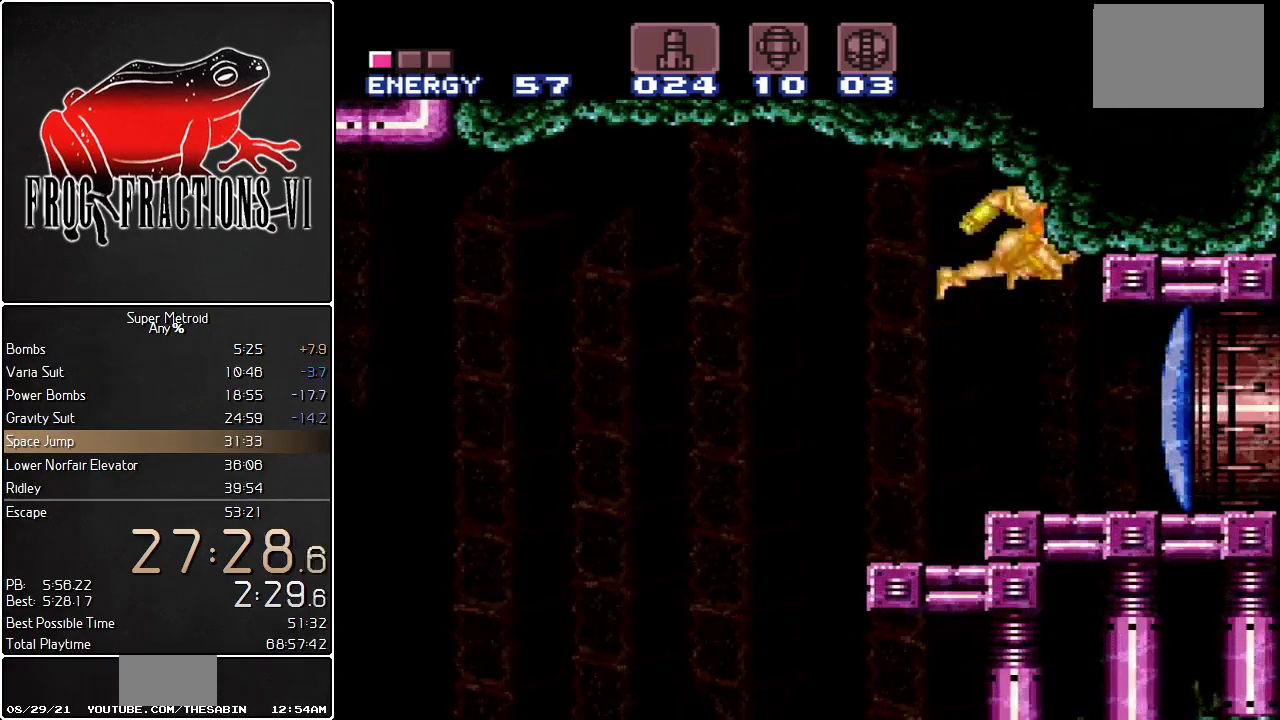
{"buttons": ["L1", "DPAD_DOWN", "DPAD_RIGHT"], "events": []}
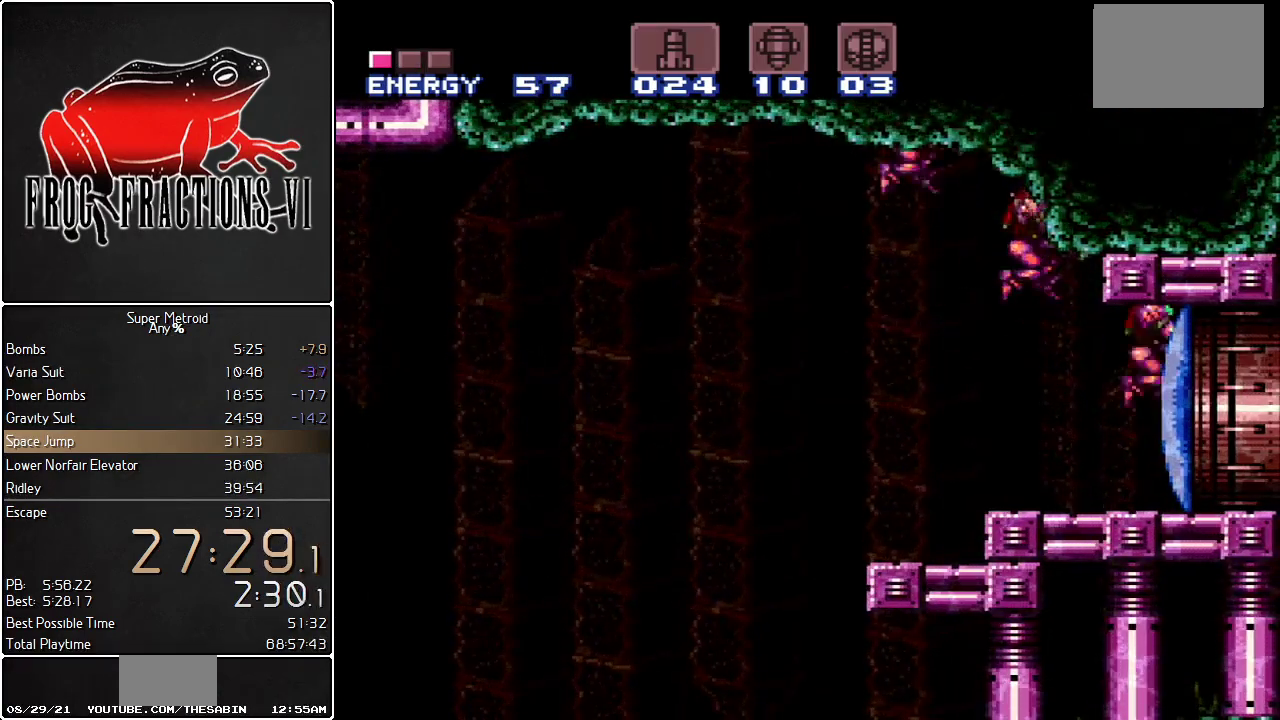
{"buttons": ["L1", "DPAD_DOWN", "DPAD_RIGHT"], "events": [[84, "Y", "down"], [167, "Y", "up"]]}
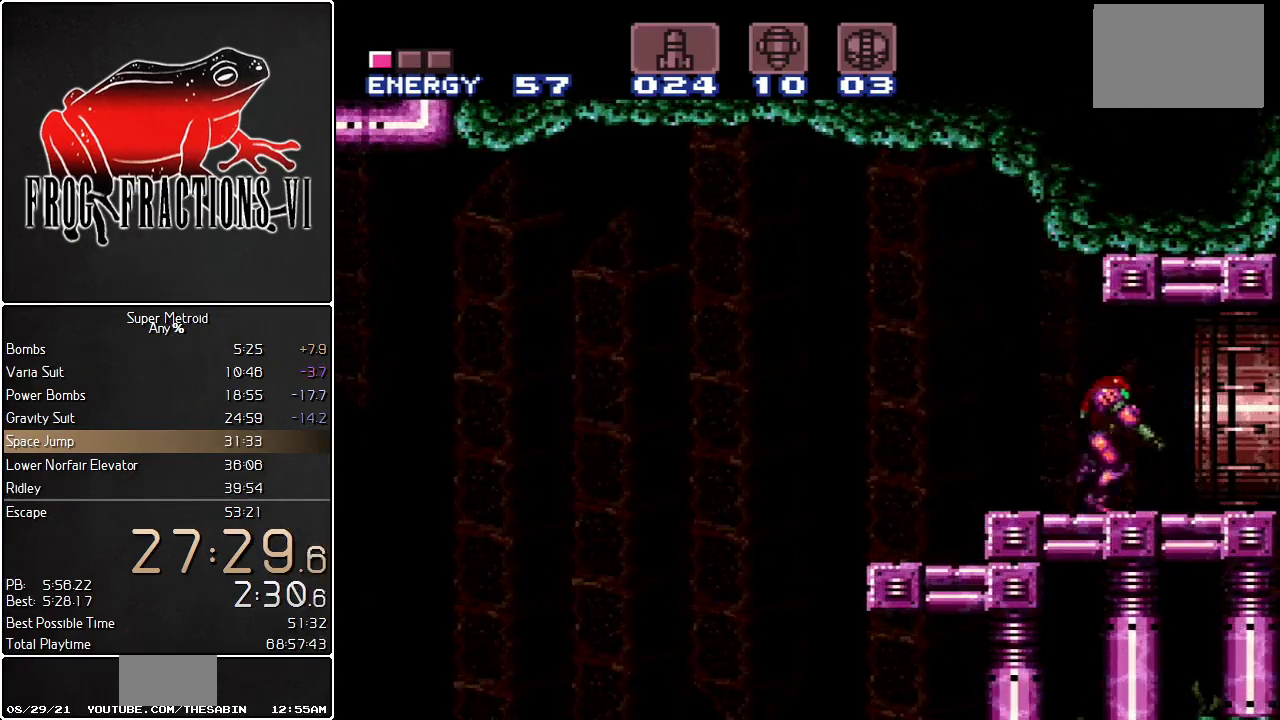
{"buttons": ["L1", "DPAD_DOWN", "DPAD_RIGHT"], "events": []}
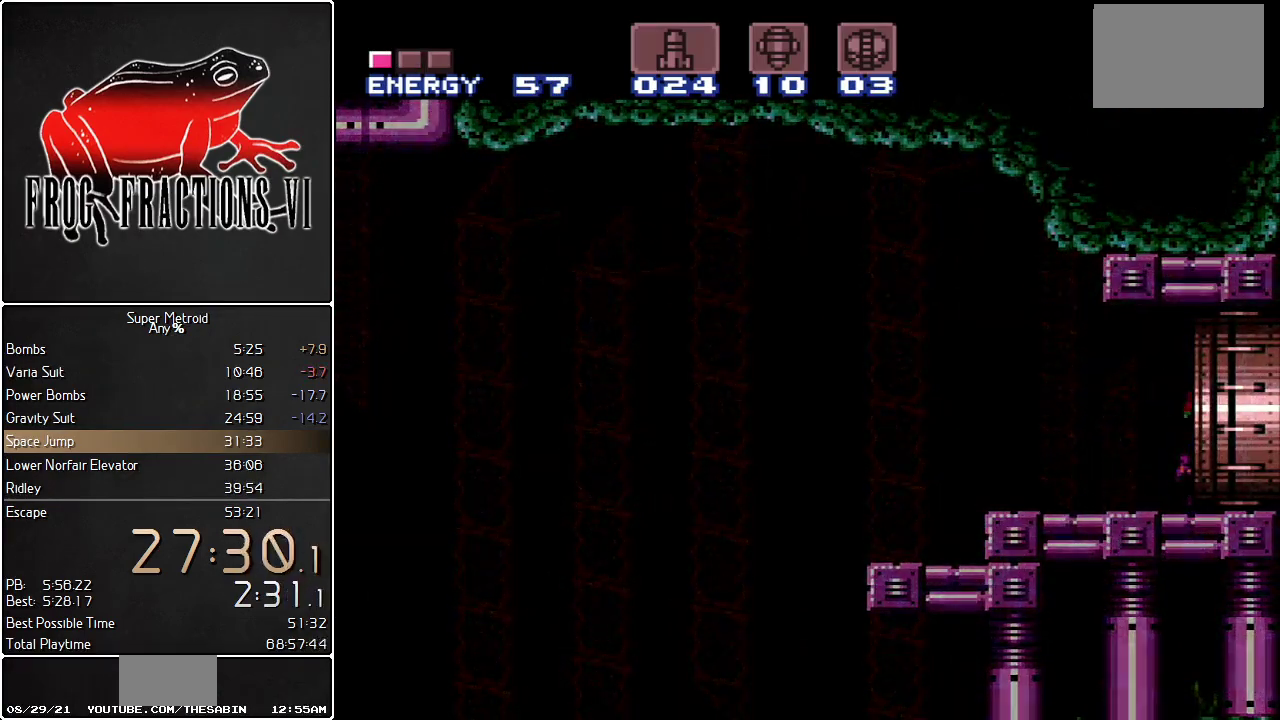
{"buttons": ["L1", "DPAD_DOWN", "DPAD_RIGHT"], "events": []}
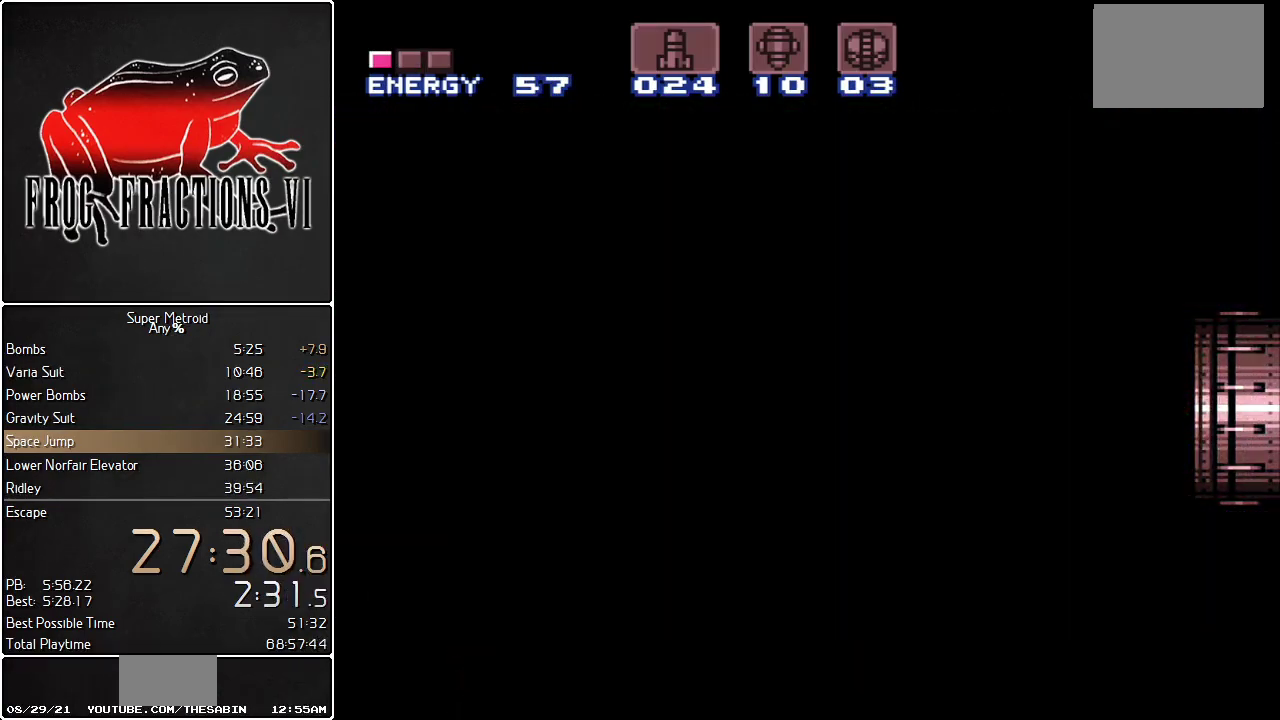
{"buttons": ["L1", "DPAD_DOWN", "DPAD_RIGHT"], "events": []}